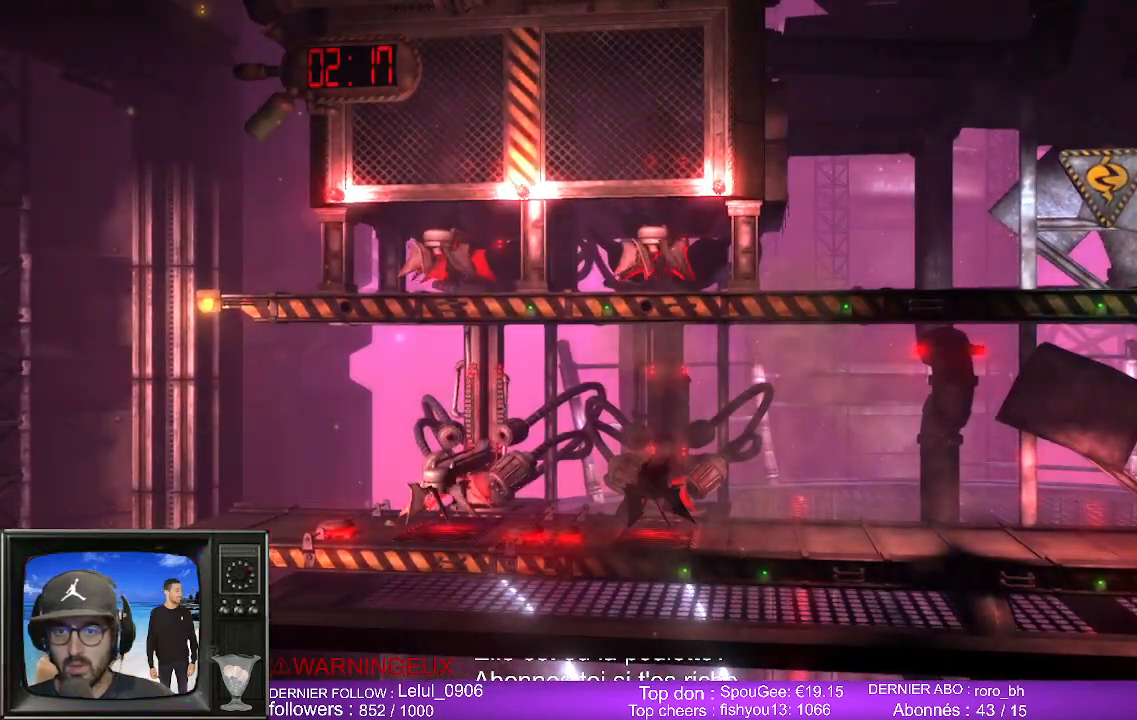
Gameplay with a controller (Xbox layout); each line is a JSON object with the inputs held at the frame after it. "events" lists button and stick changes between this image and that frame as [ms after this image, input, new state], when the widget could be followed in between.
{"buttons": [], "left_stick": "center", "right_stick": "center", "events": []}
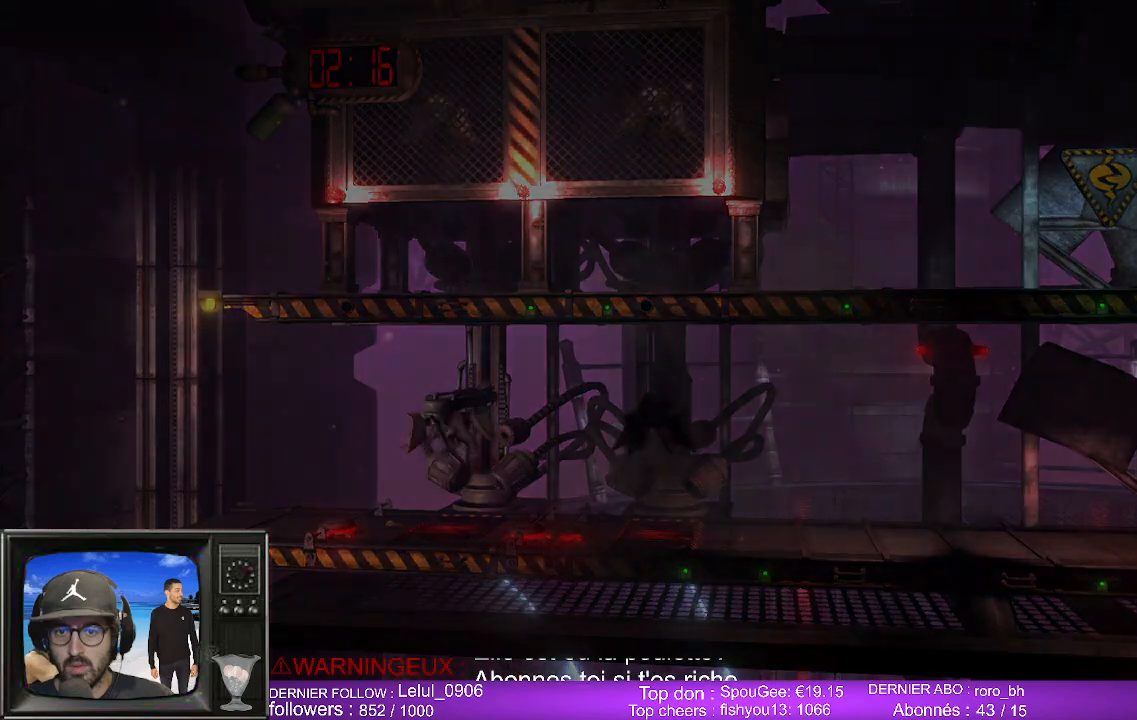
{"buttons": [], "left_stick": "center", "right_stick": "center", "events": []}
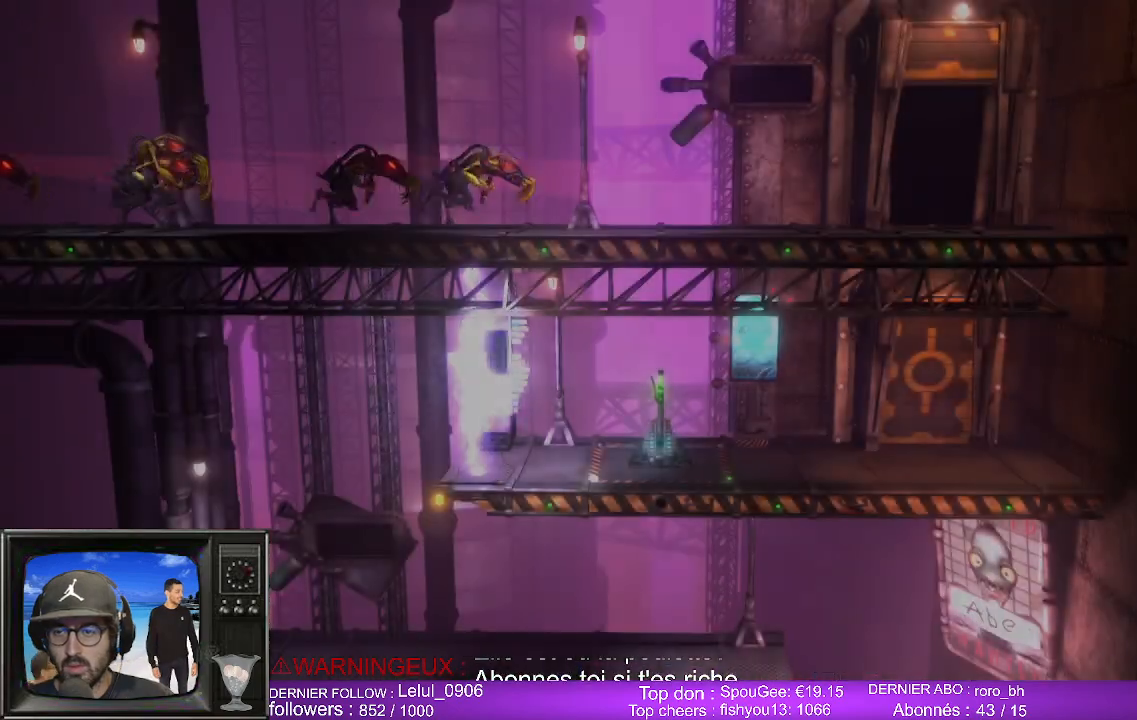
{"buttons": [], "left_stick": "center", "right_stick": "center", "events": []}
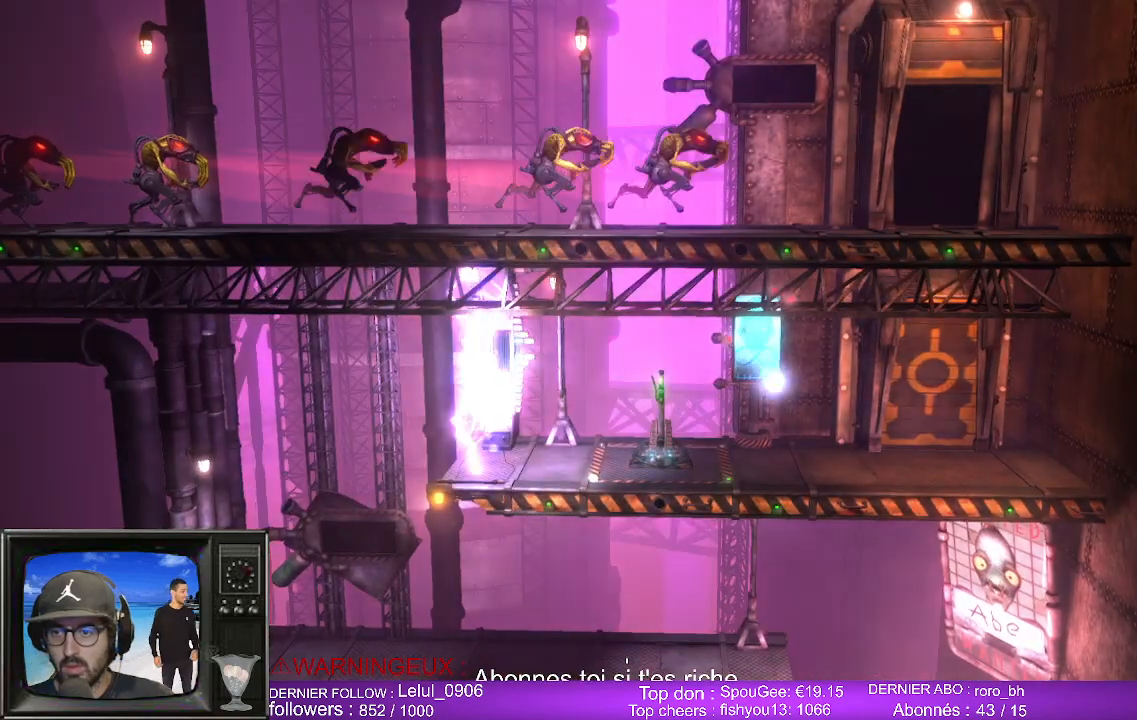
{"buttons": [], "left_stick": "center", "right_stick": "center", "events": []}
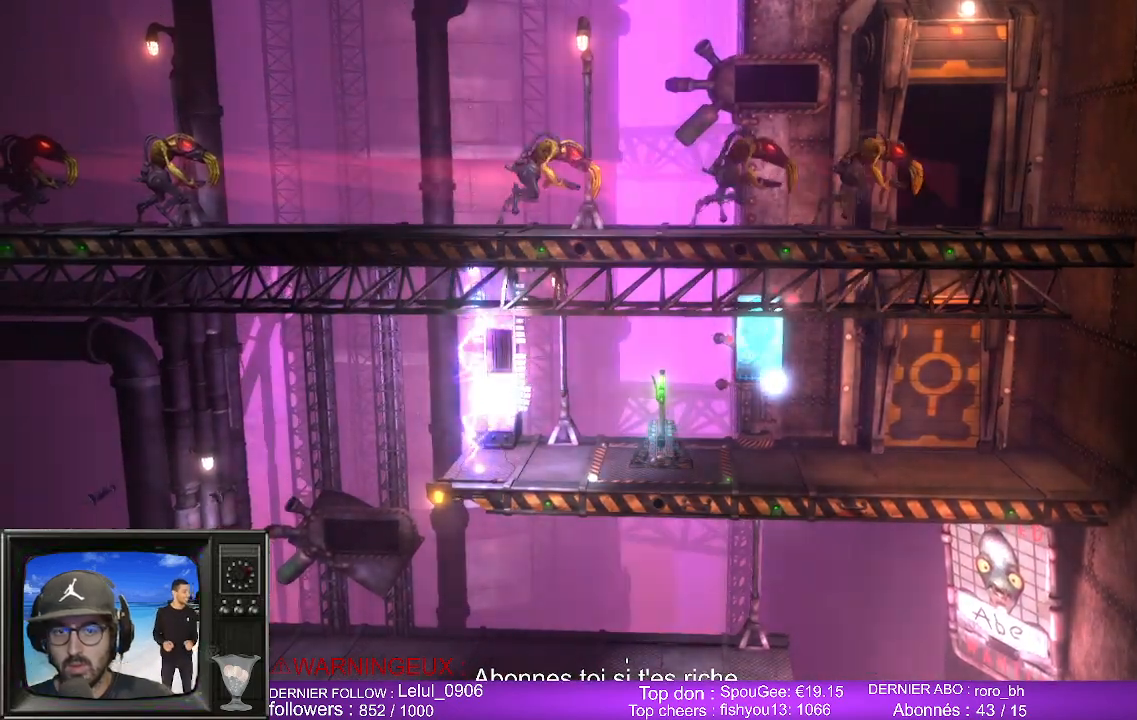
{"buttons": [], "left_stick": "center", "right_stick": "center", "events": []}
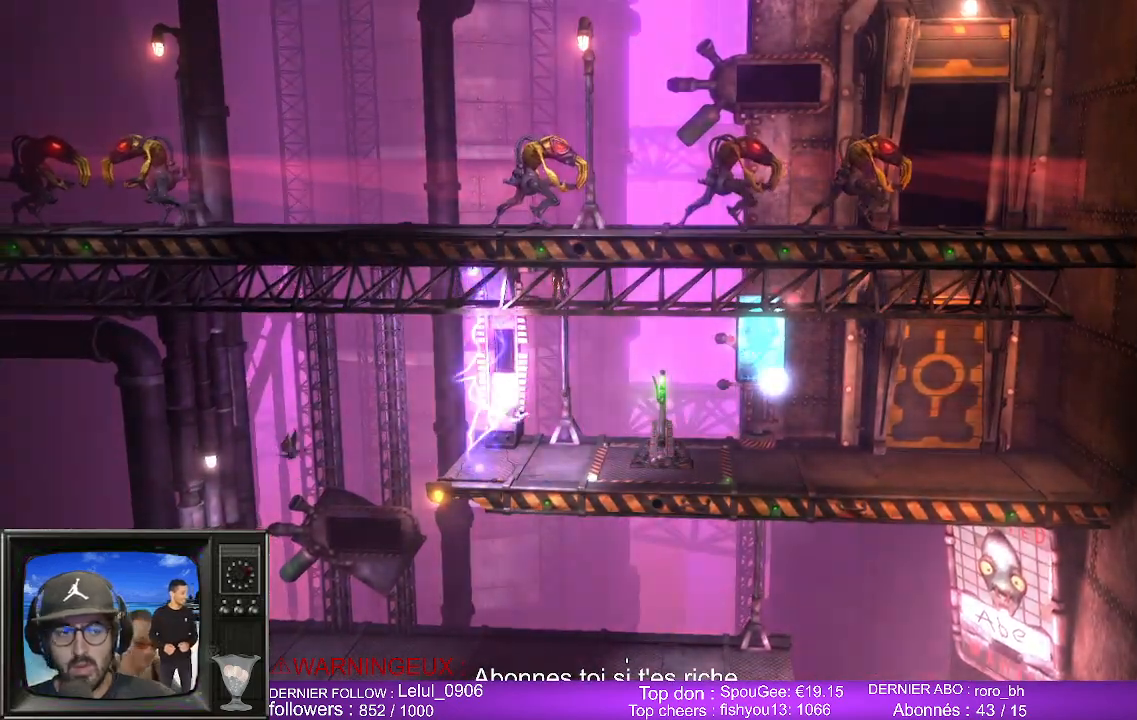
{"buttons": [], "left_stick": "center", "right_stick": "center", "events": []}
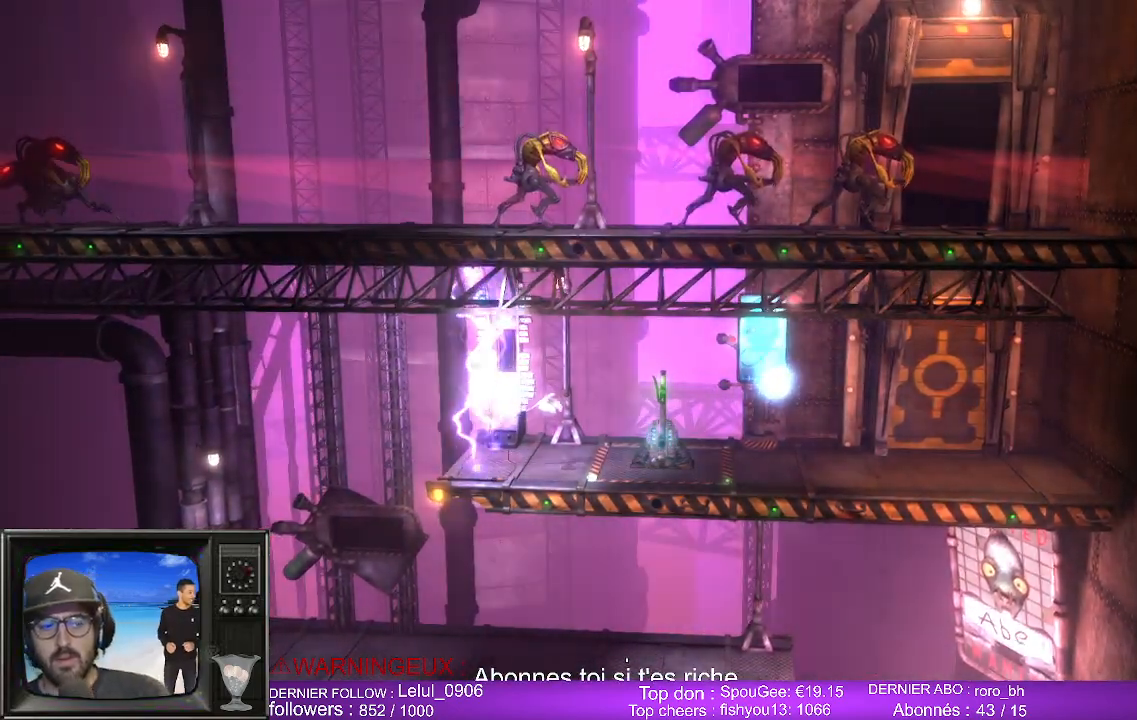
{"buttons": [], "left_stick": "center", "right_stick": "center", "events": []}
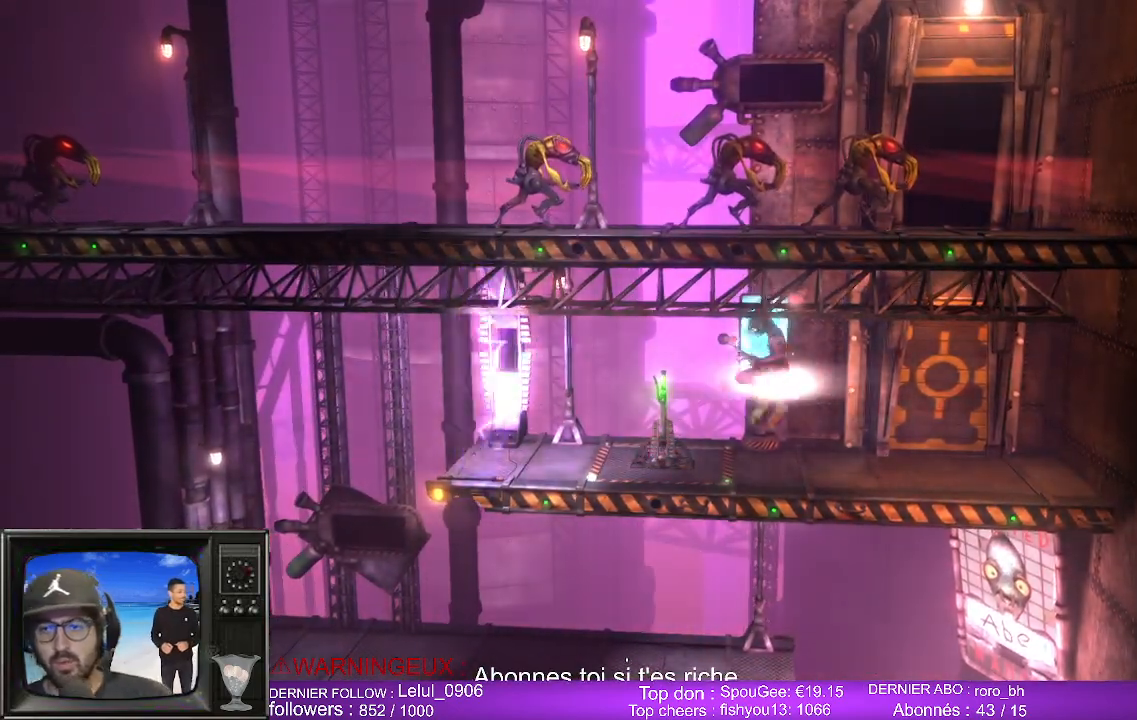
{"buttons": [], "left_stick": "left", "right_stick": "center", "events": [[217, "left_stick", "left"]]}
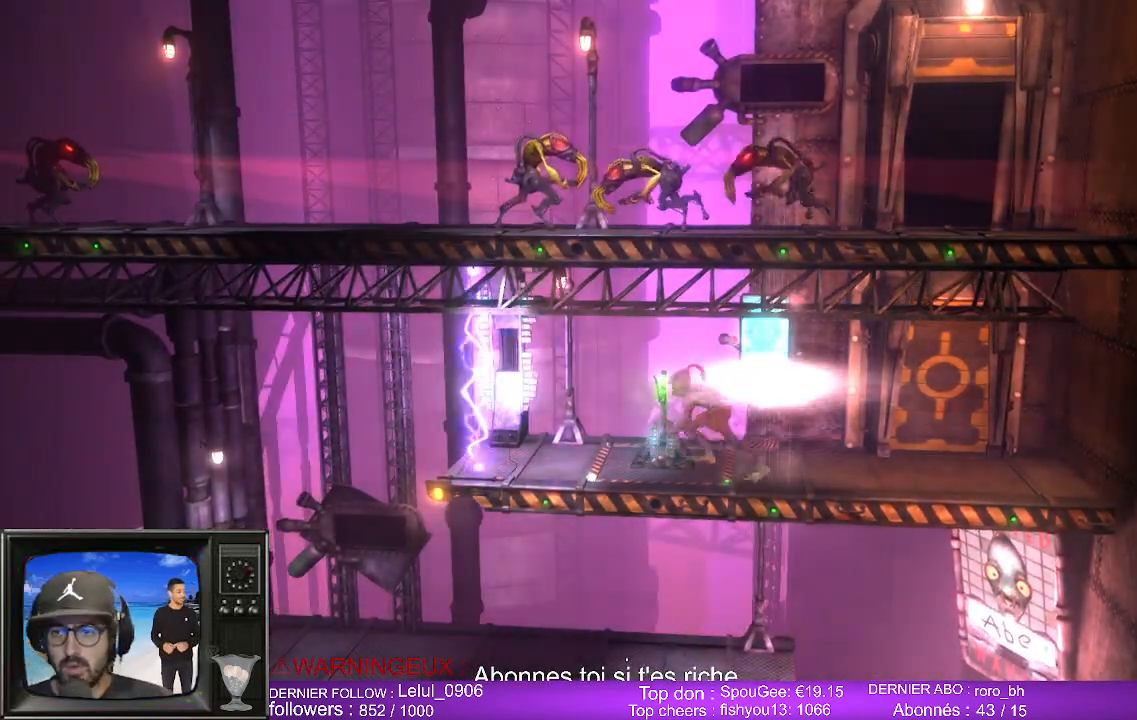
{"buttons": ["X"], "left_stick": "center", "right_stick": "center", "events": [[17, "left_stick", "center"], [150, "X", "down"], [300, "X", "up"], [367, "X", "down"]]}
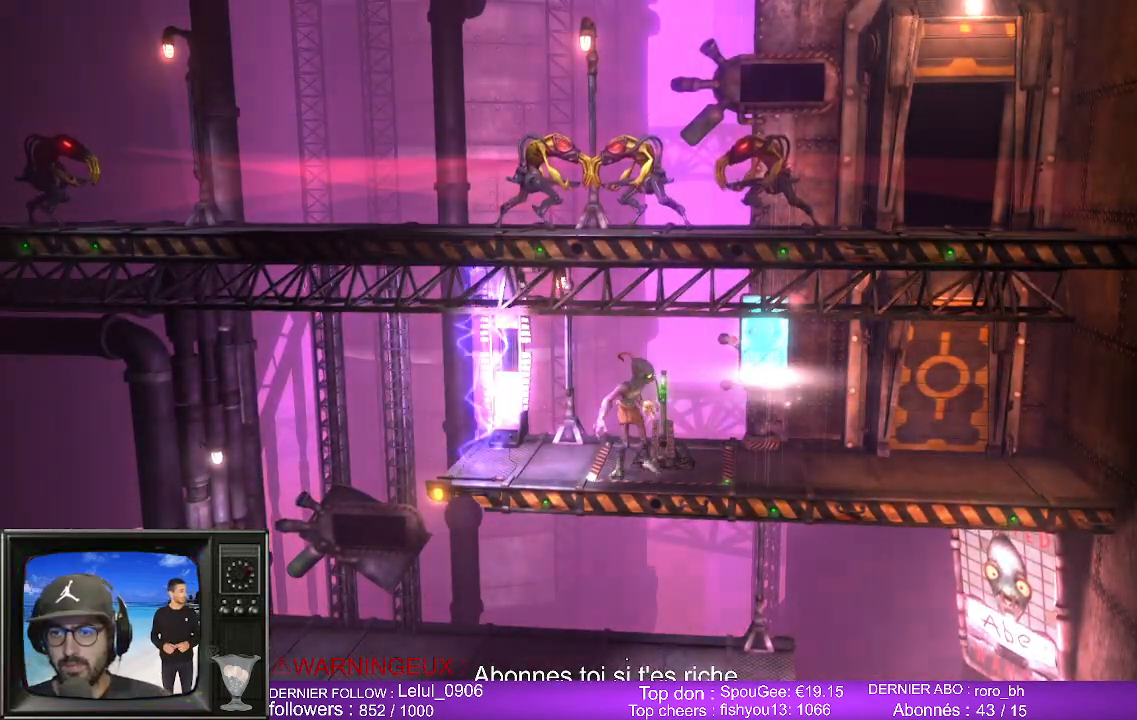
{"buttons": [], "left_stick": "center", "right_stick": "center", "events": [[33, "X", "up"], [100, "X", "down"], [150, "X", "up"]]}
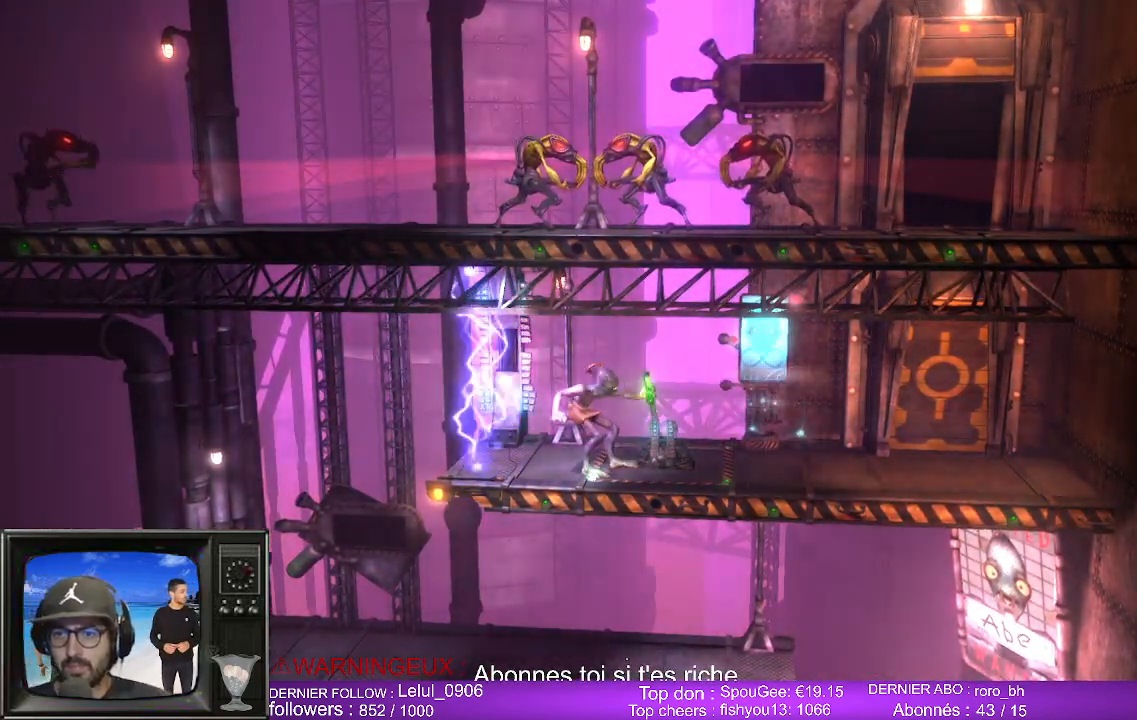
{"buttons": [], "left_stick": "left", "right_stick": "center", "events": [[133, "left_stick", "left"]]}
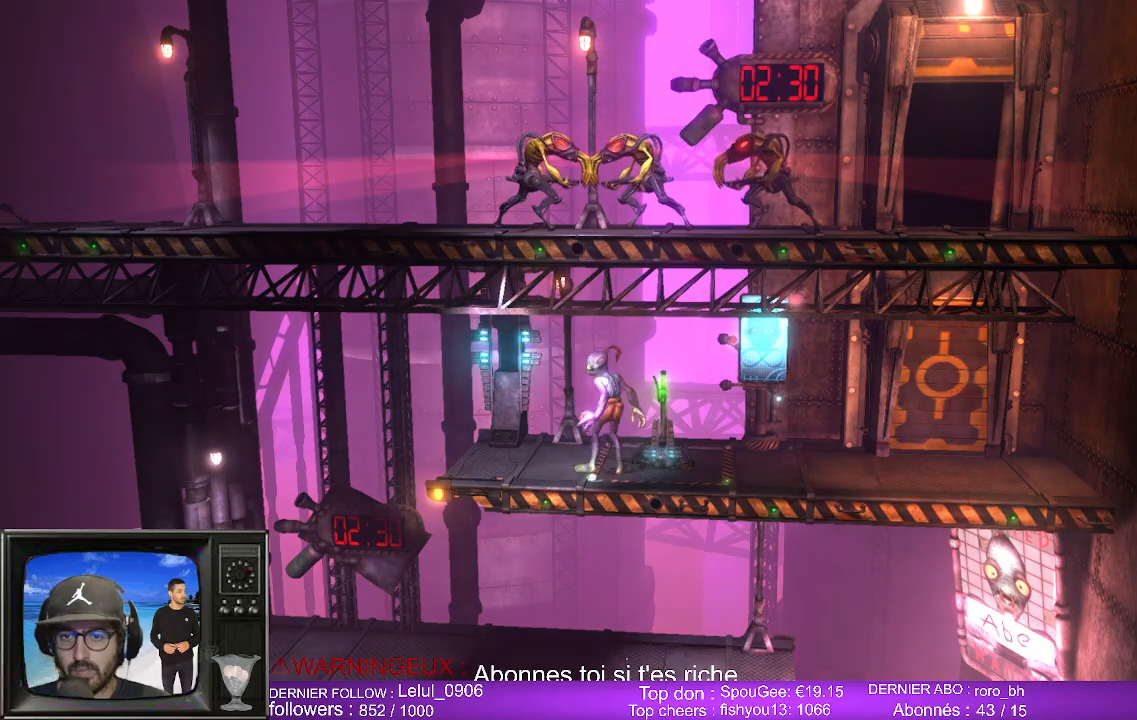
{"buttons": [], "left_stick": "left", "right_stick": "center", "events": []}
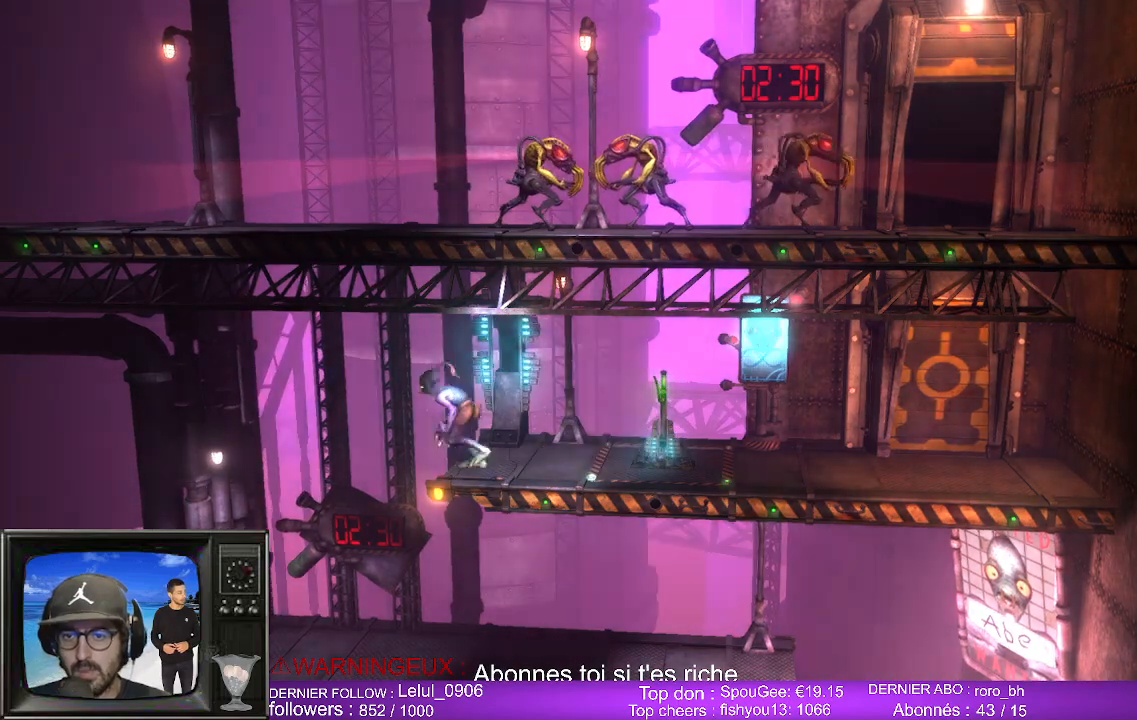
{"buttons": [], "left_stick": "right", "right_stick": "center", "events": [[283, "left_stick", "center"], [367, "left_stick", "right"]]}
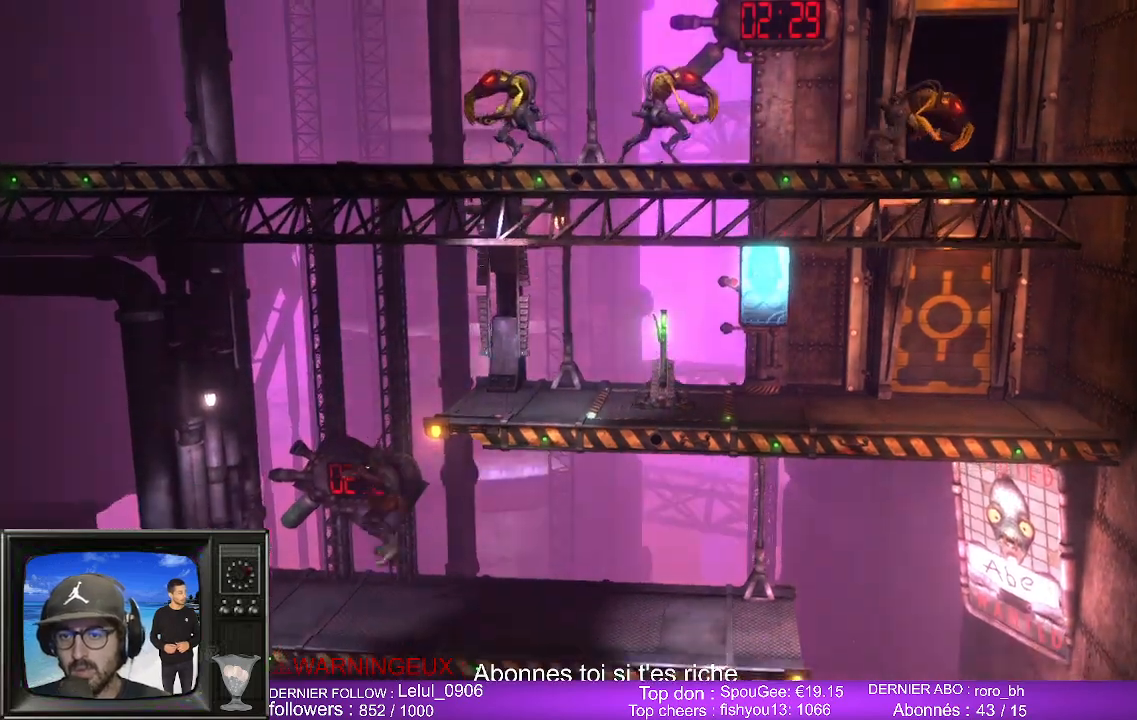
{"buttons": [], "left_stick": "right", "right_stick": "center", "events": []}
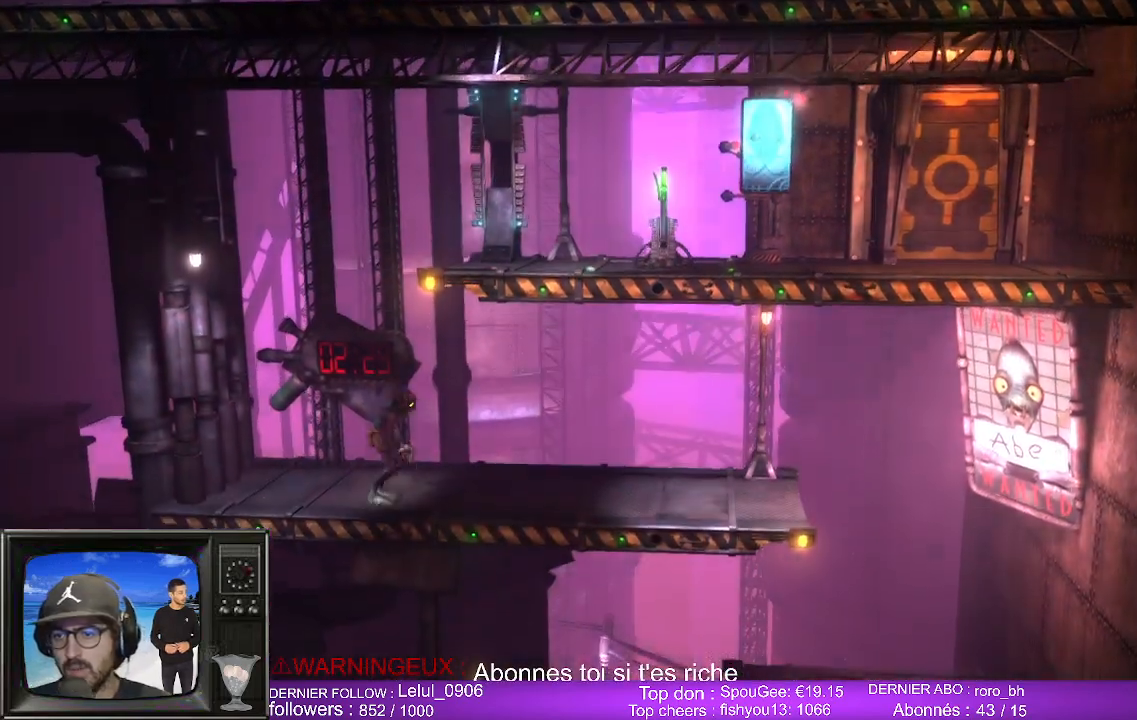
{"buttons": [], "left_stick": "right", "right_stick": "center", "events": []}
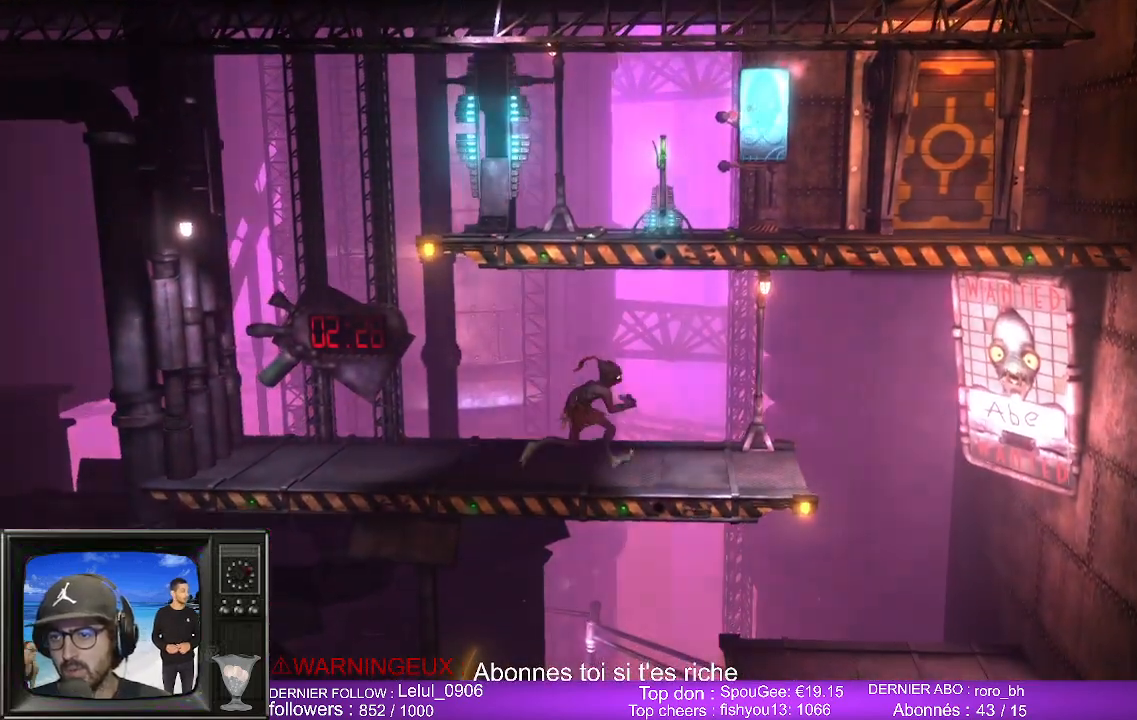
{"buttons": [], "left_stick": "right", "right_stick": "center", "events": []}
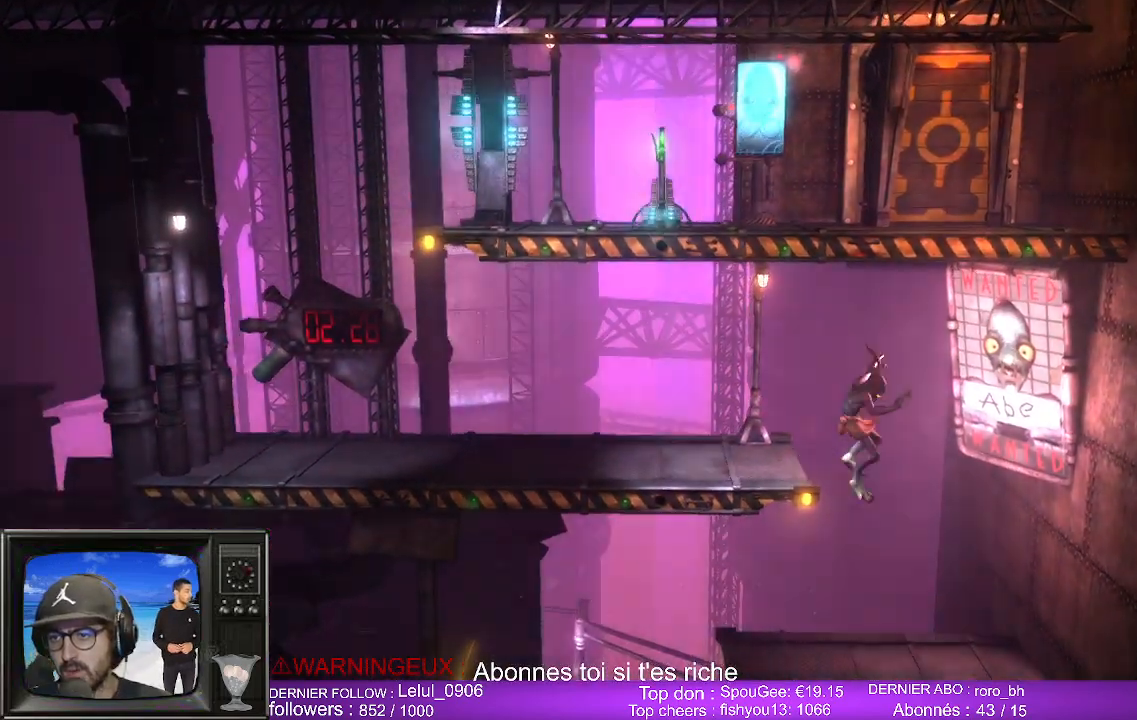
{"buttons": [], "left_stick": "left", "right_stick": "center", "events": [[167, "left_stick", "center"], [217, "left_stick", "left"]]}
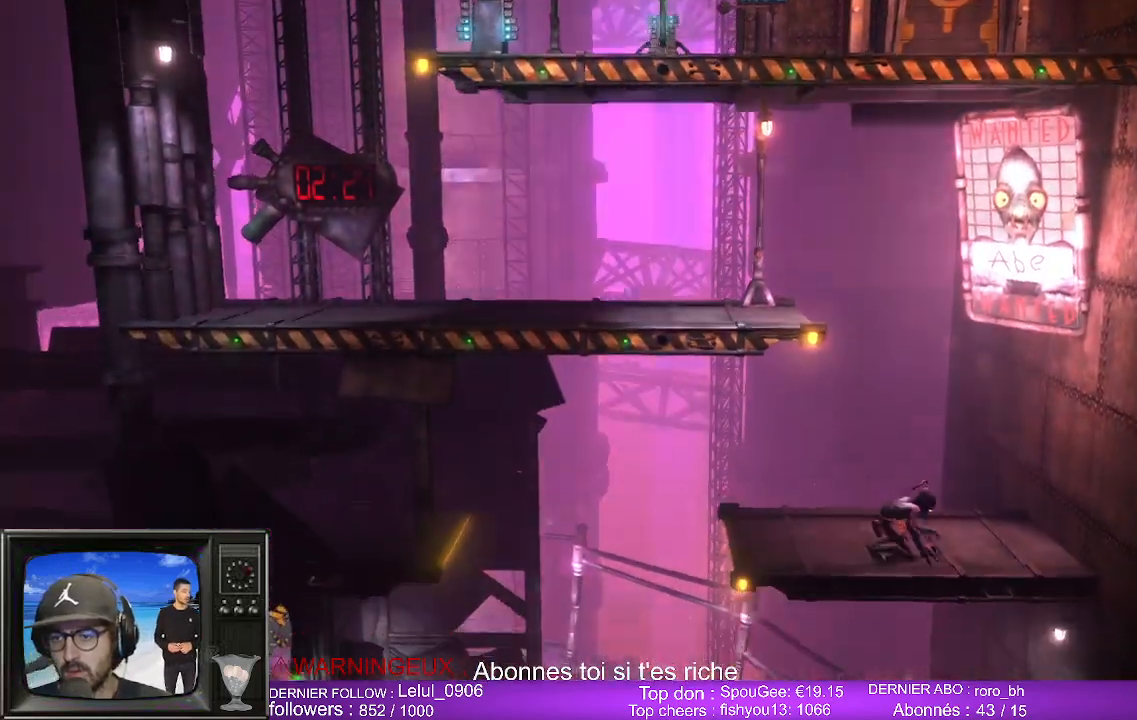
{"buttons": [], "left_stick": "left", "right_stick": "center", "events": []}
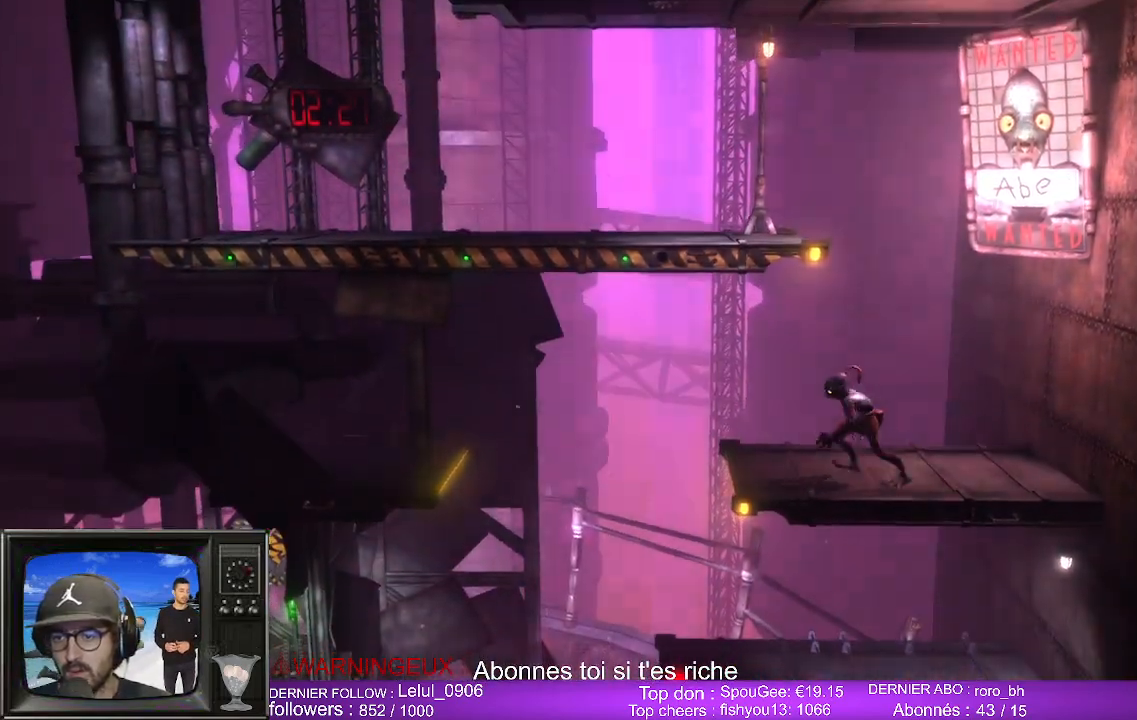
{"buttons": [], "left_stick": "center", "right_stick": "center", "events": [[200, "left_stick", "center"]]}
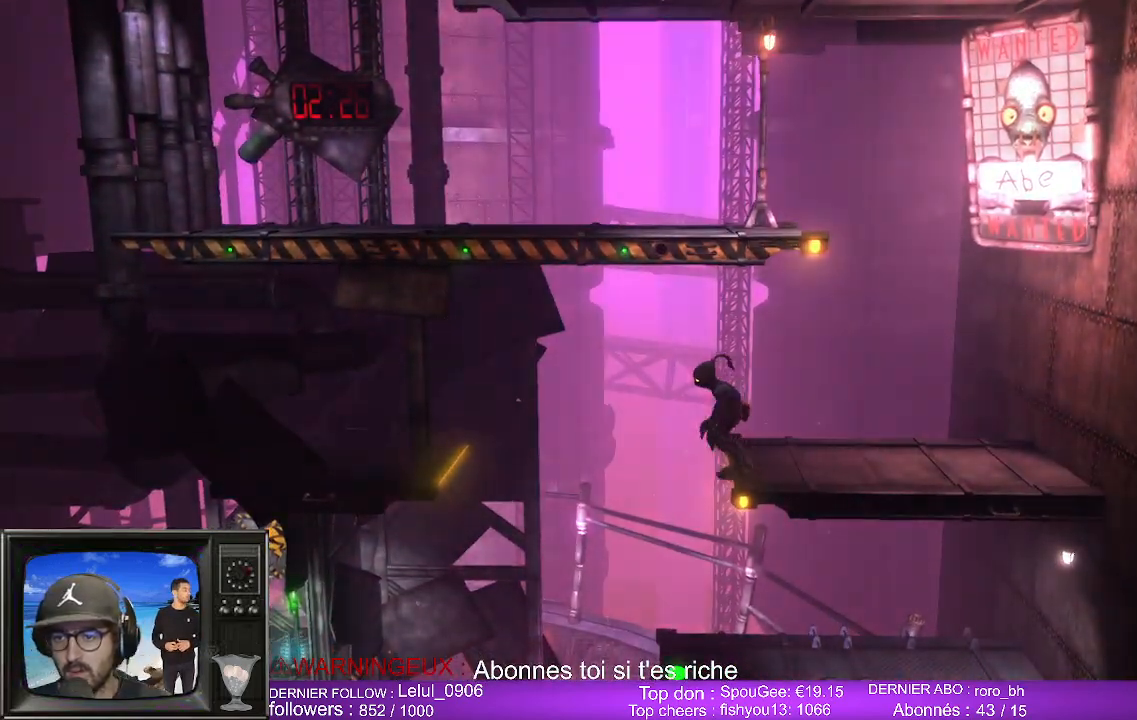
{"buttons": [], "left_stick": "center", "right_stick": "center", "events": []}
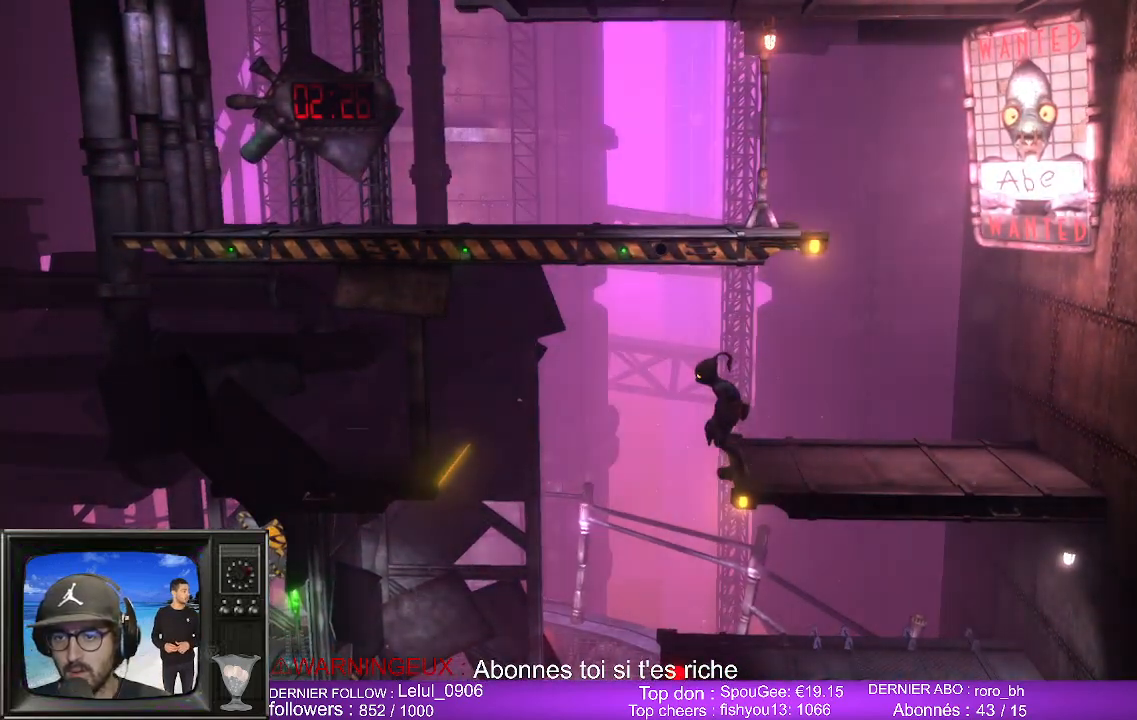
{"buttons": [], "left_stick": "right", "right_stick": "center", "events": [[133, "left_stick", "up-right"], [200, "left_stick", "right"]]}
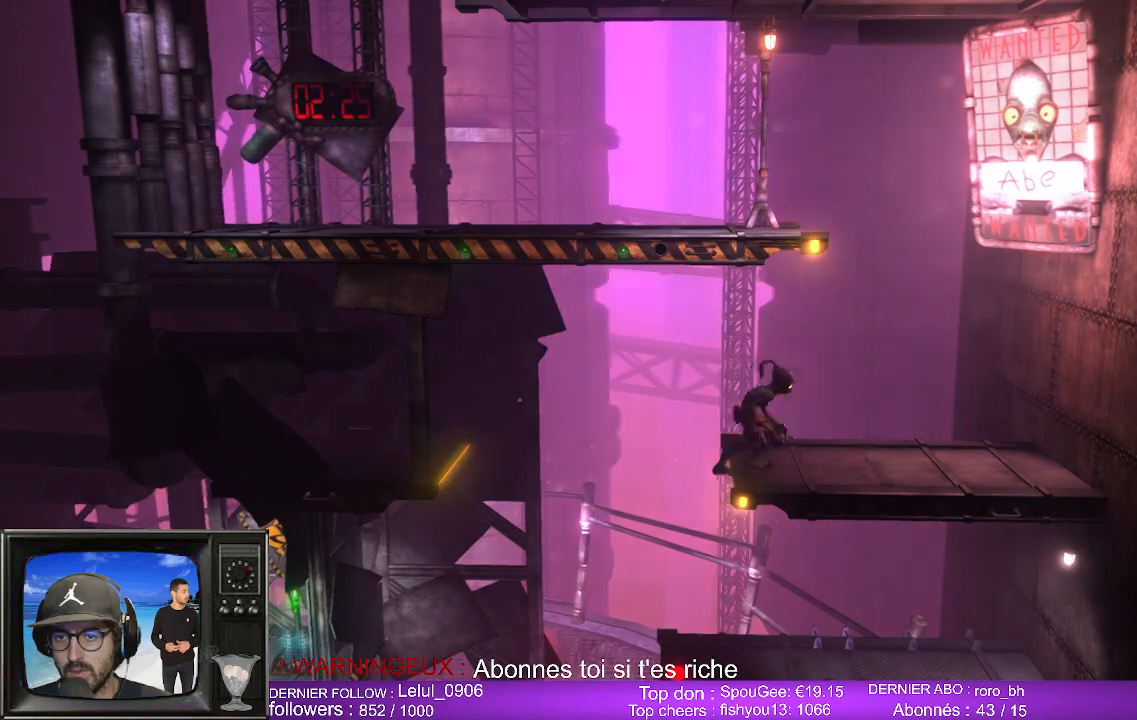
{"buttons": [], "left_stick": "left", "right_stick": "center", "events": [[267, "left_stick", "down-left"], [317, "left_stick", "left"]]}
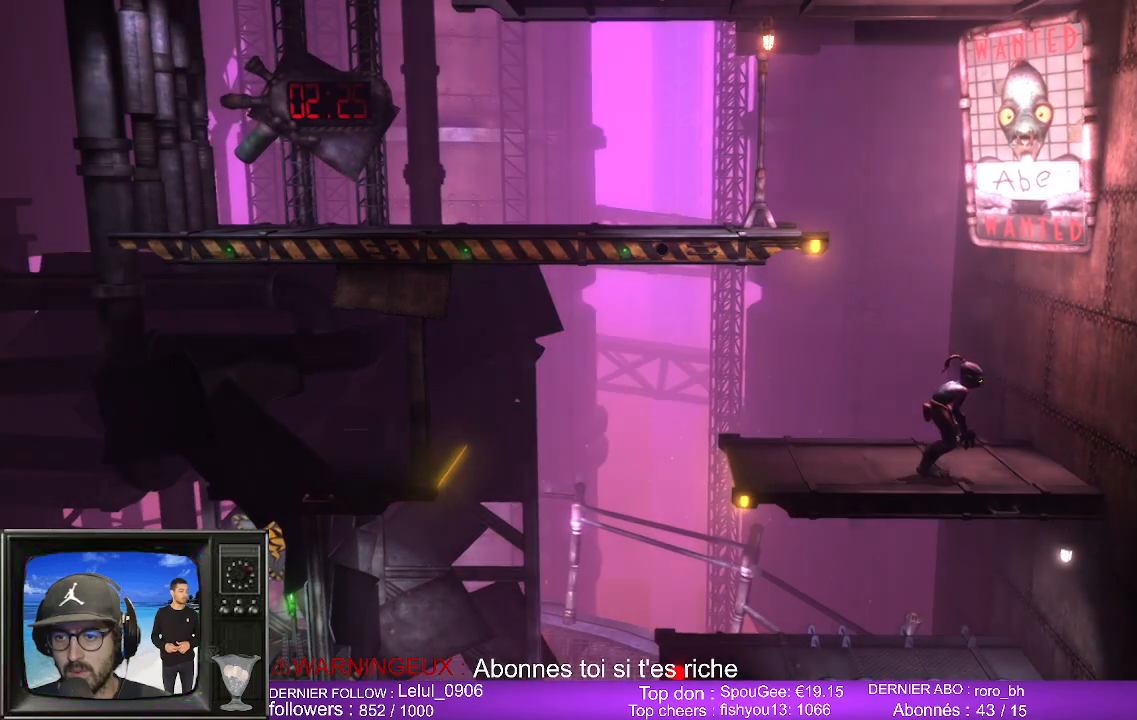
{"buttons": [], "left_stick": "left", "right_stick": "center", "events": []}
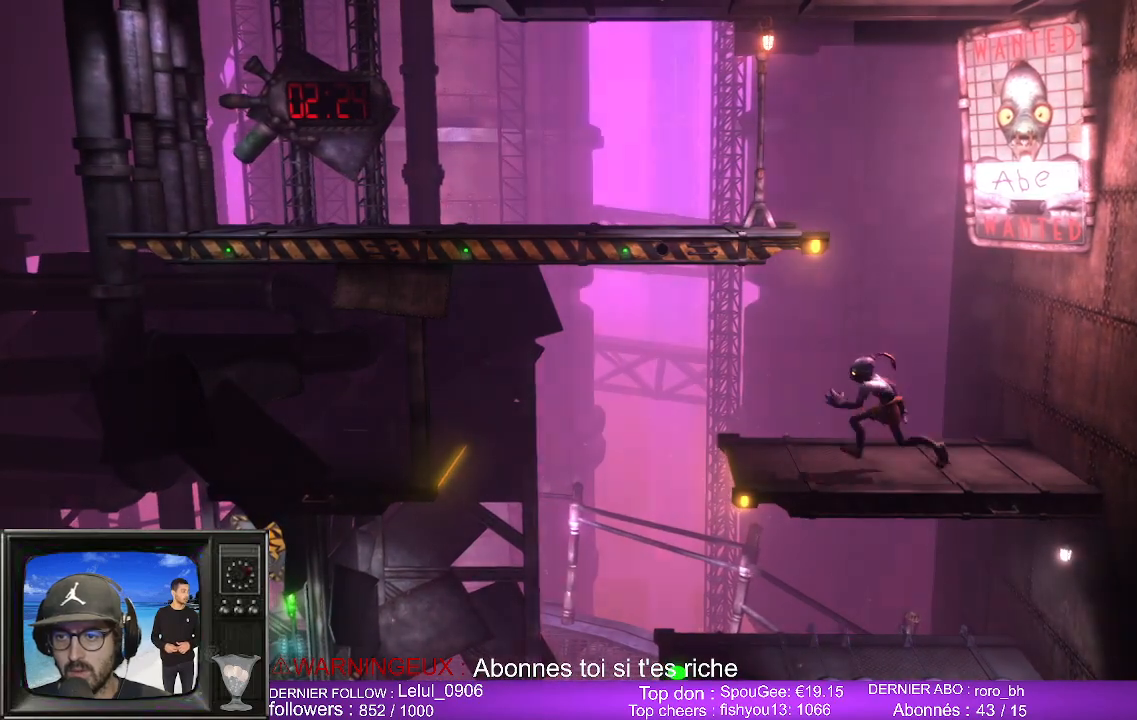
{"buttons": [], "left_stick": "left", "right_stick": "center", "events": [[200, "A", "down"], [467, "A", "up"]]}
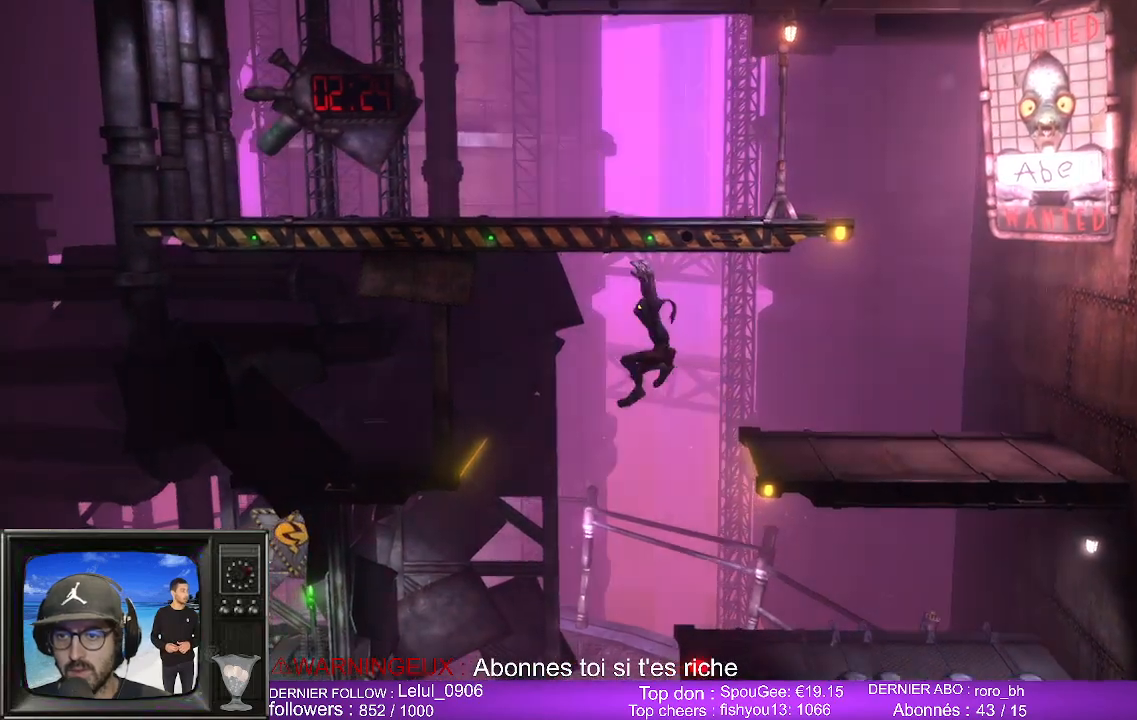
{"buttons": [], "left_stick": "left", "right_stick": "center", "events": []}
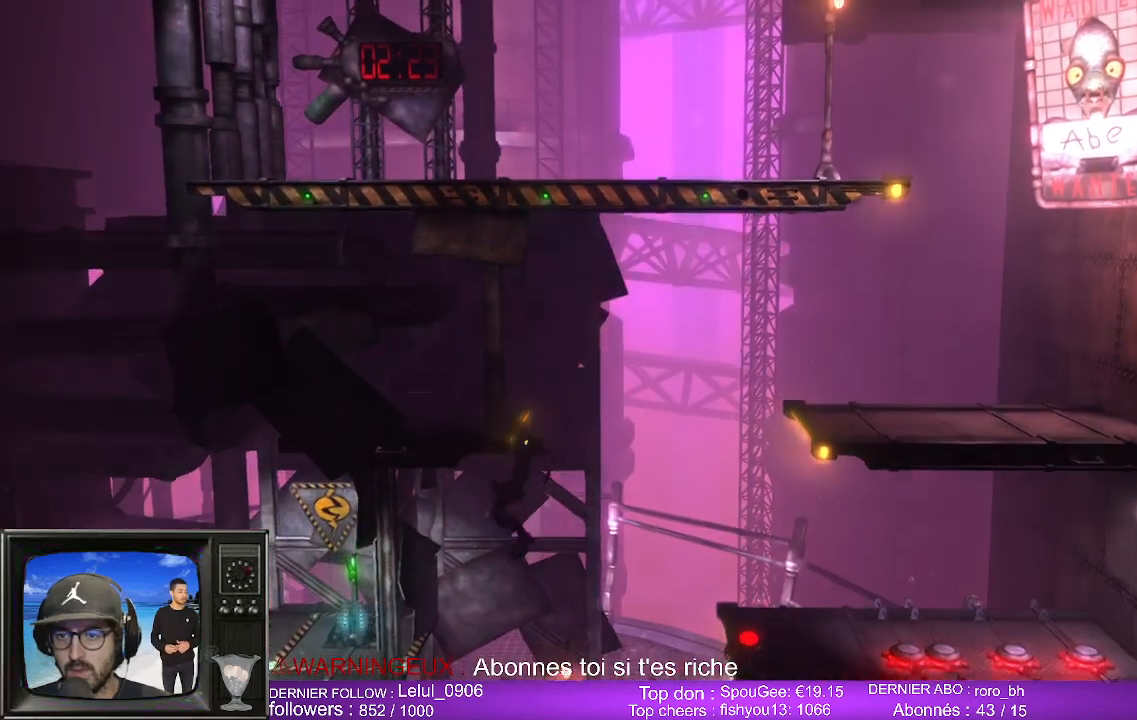
{"buttons": [], "left_stick": "down", "right_stick": "center", "events": [[50, "left_stick", "center"], [433, "left_stick", "down"]]}